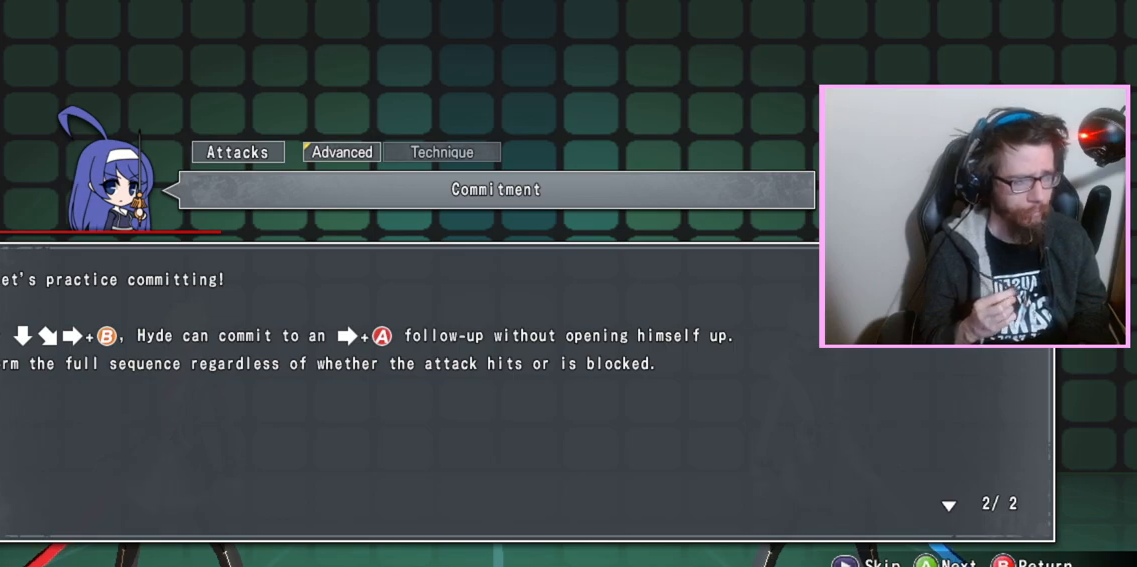
Gameplay with a controller (arcade stick); each line is a JSON object with the inputs held at the frame after it. "events" lists button and stick changes between this image and that frame as [ms after this image, input, new state], when the widget could be followed in between. Not read: L3 R3 other_buttons.
{"buttons": [], "events": [[267, "D", "down"], [367, "D", "up"]]}
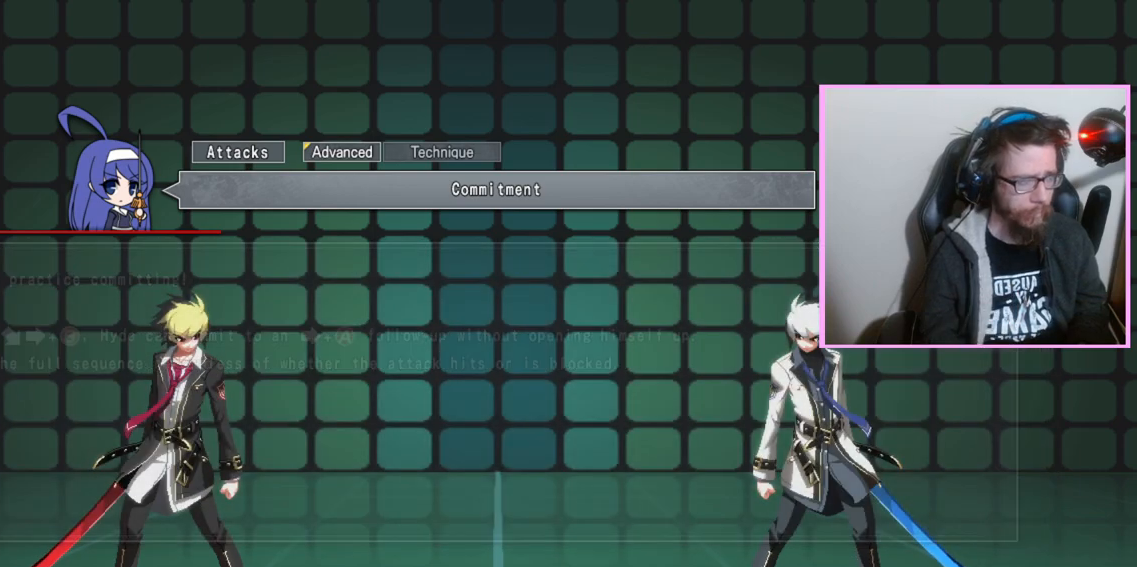
{"buttons": [], "events": []}
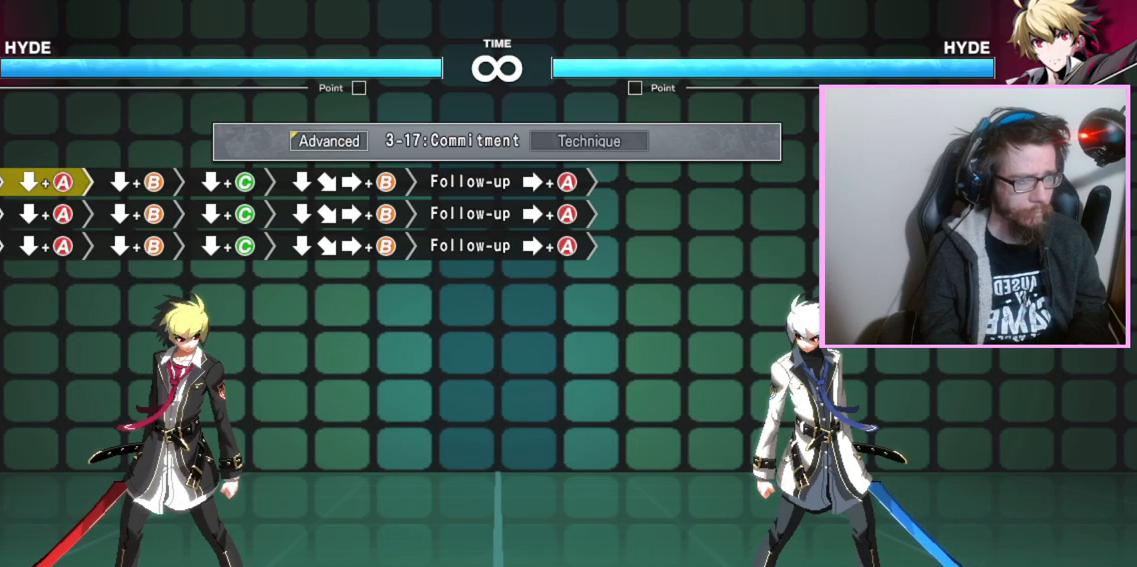
{"buttons": [], "events": []}
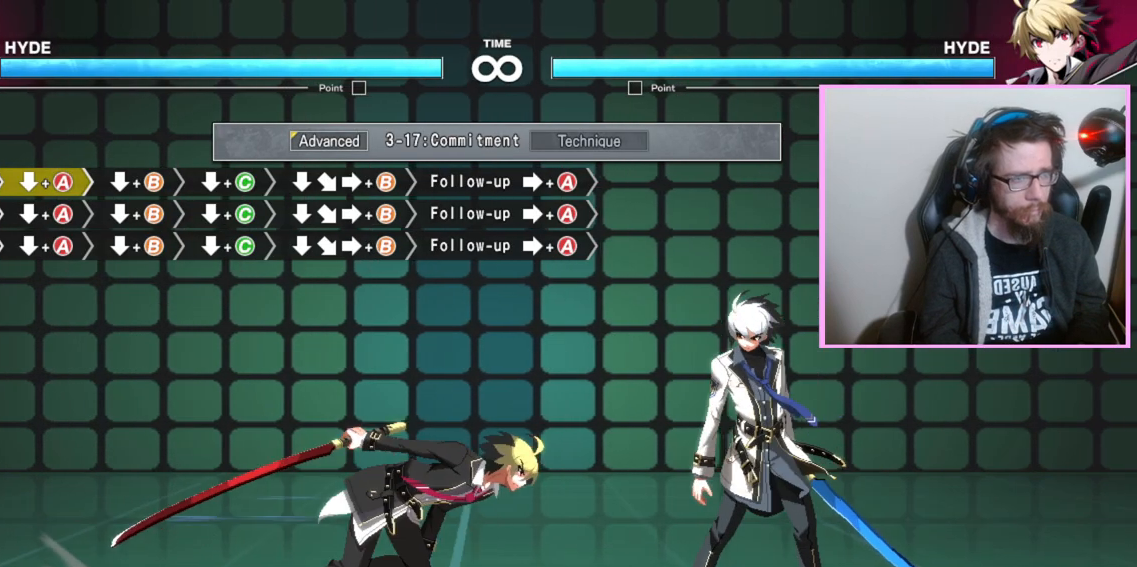
{"buttons": [], "events": []}
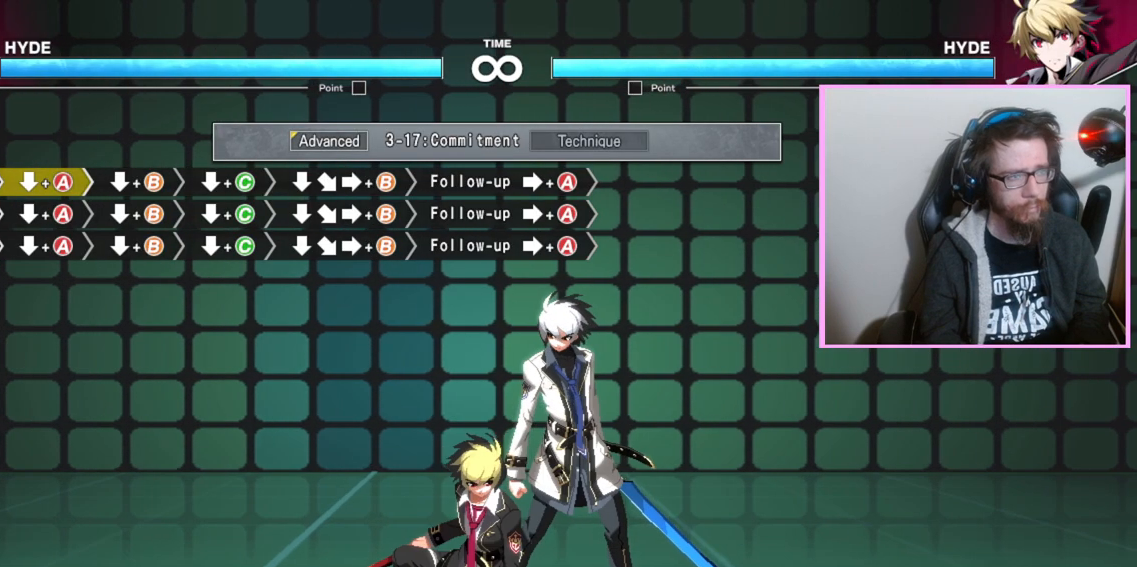
{"buttons": [], "events": [[67, "A", "down"], [150, "A", "up"], [217, "B", "down"], [317, "B", "up"]]}
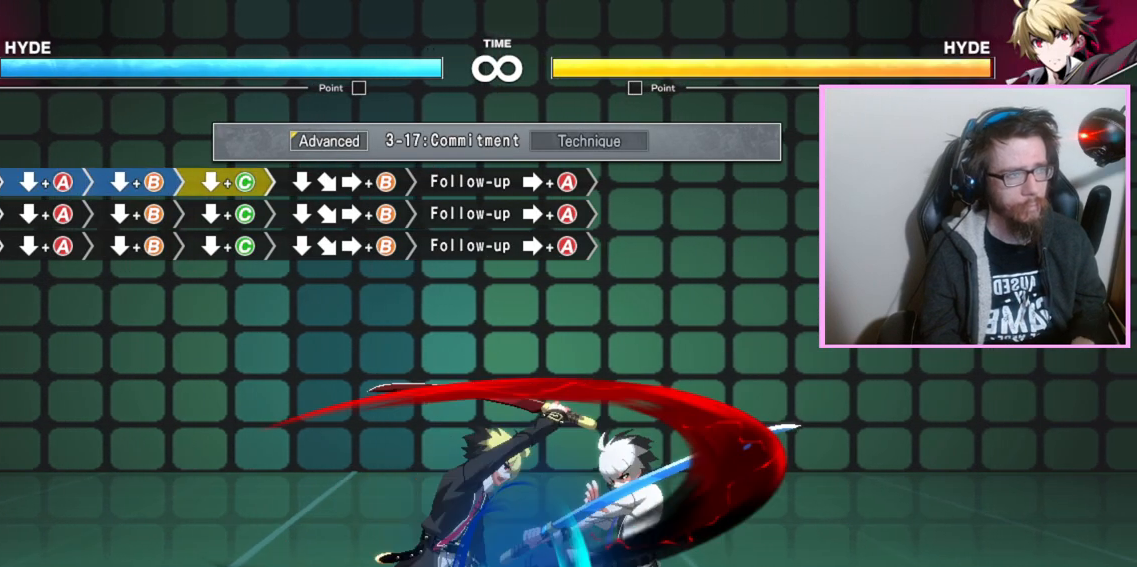
{"buttons": [], "events": [[17, "C", "down"], [133, "C", "up"], [367, "B", "down"], [450, "B", "up"]]}
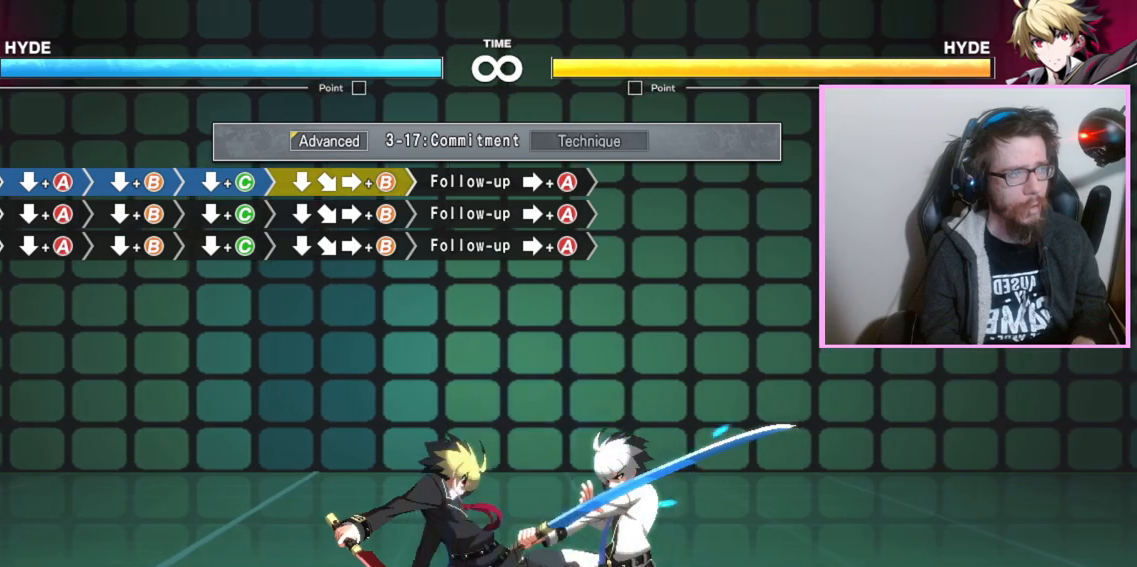
{"buttons": [], "events": [[233, "A", "down"], [250, "A", "up"], [267, "A", "down"], [300, "A", "up"]]}
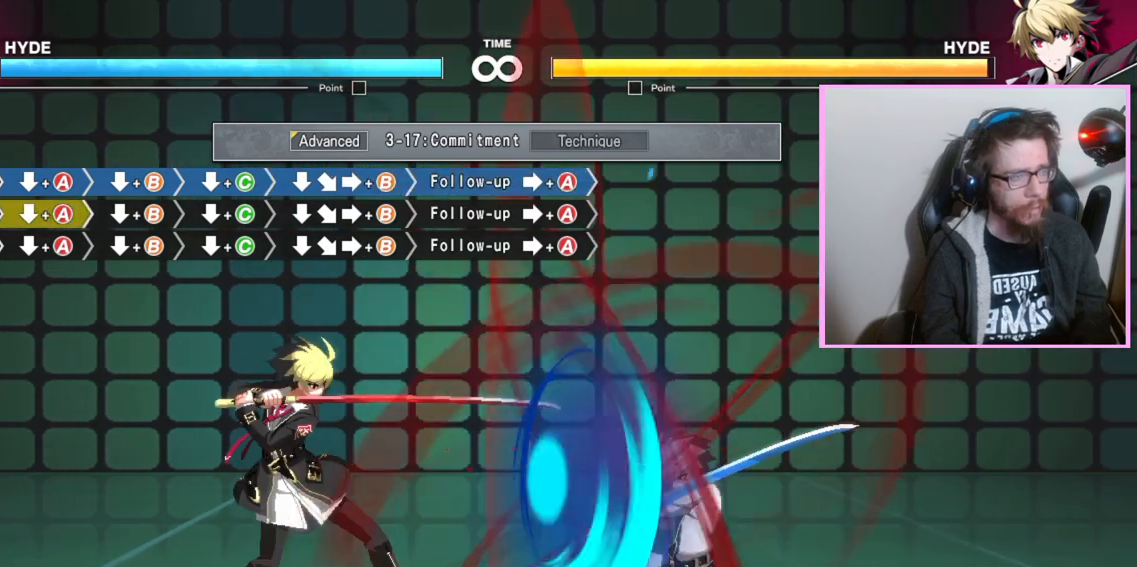
{"buttons": [], "events": []}
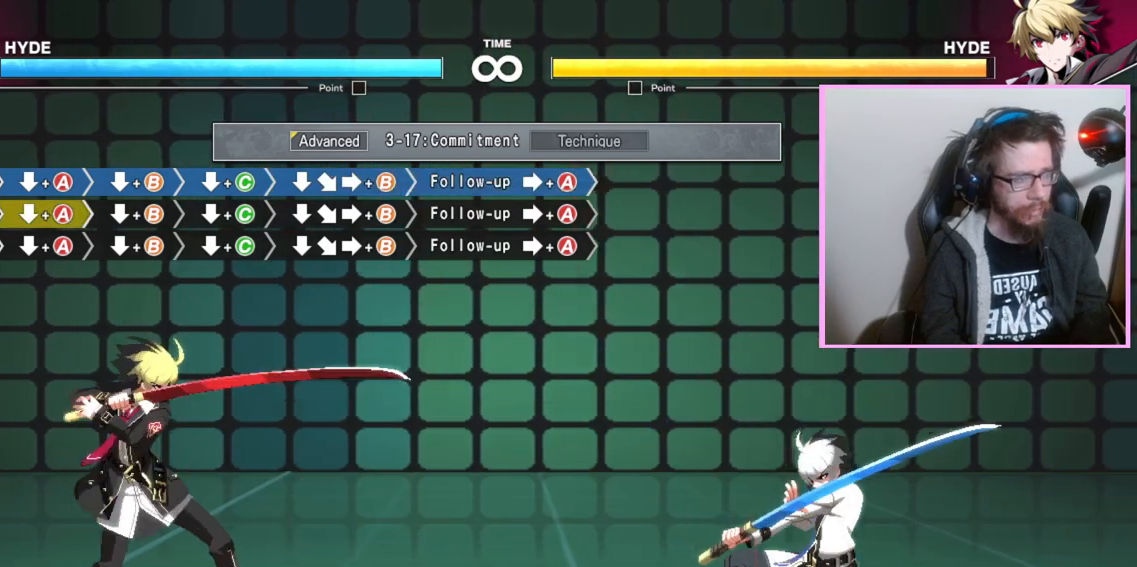
{"buttons": [], "events": []}
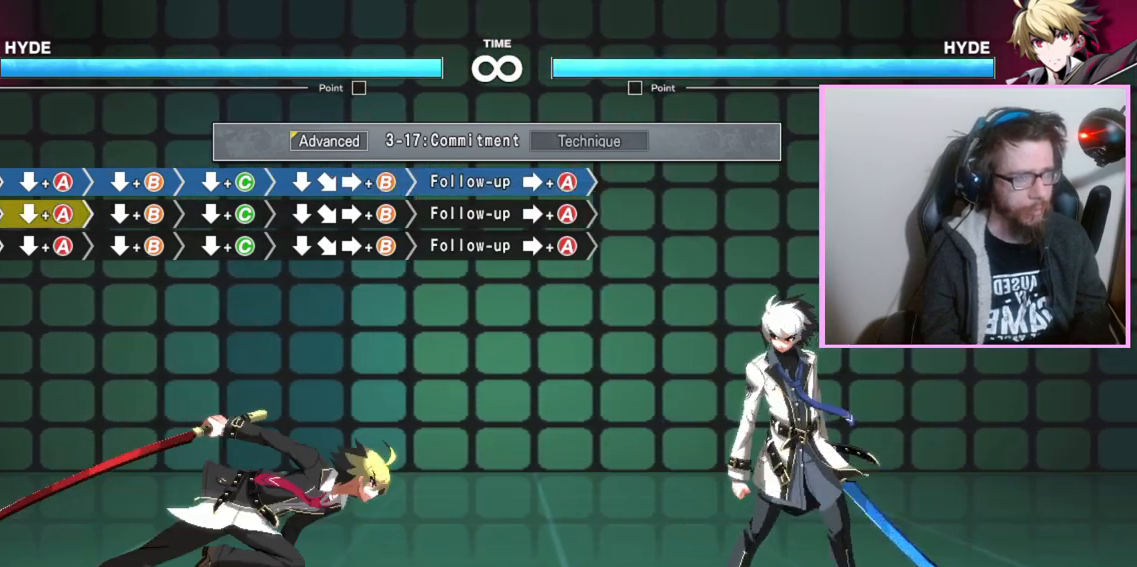
{"buttons": [], "events": []}
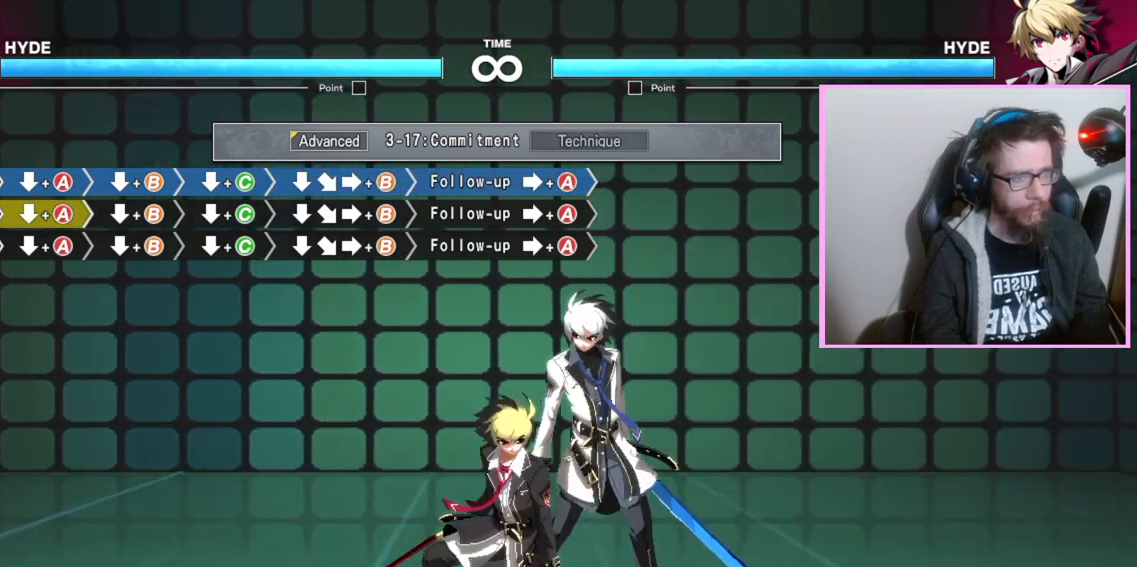
{"buttons": [], "events": []}
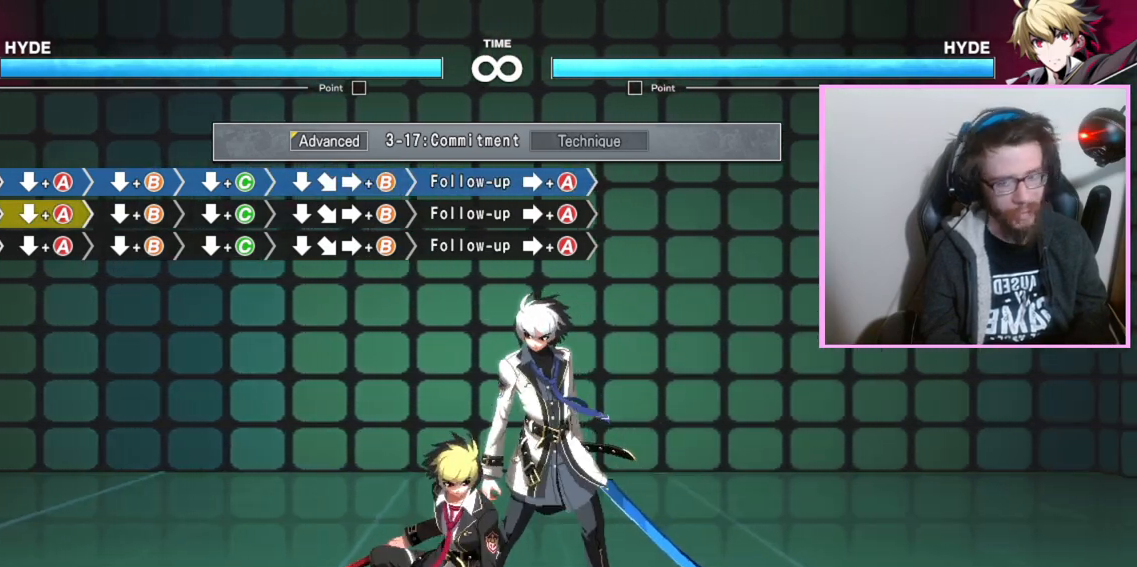
{"buttons": ["B"], "events": [[283, "A", "down"], [367, "A", "up"], [450, "B", "down"]]}
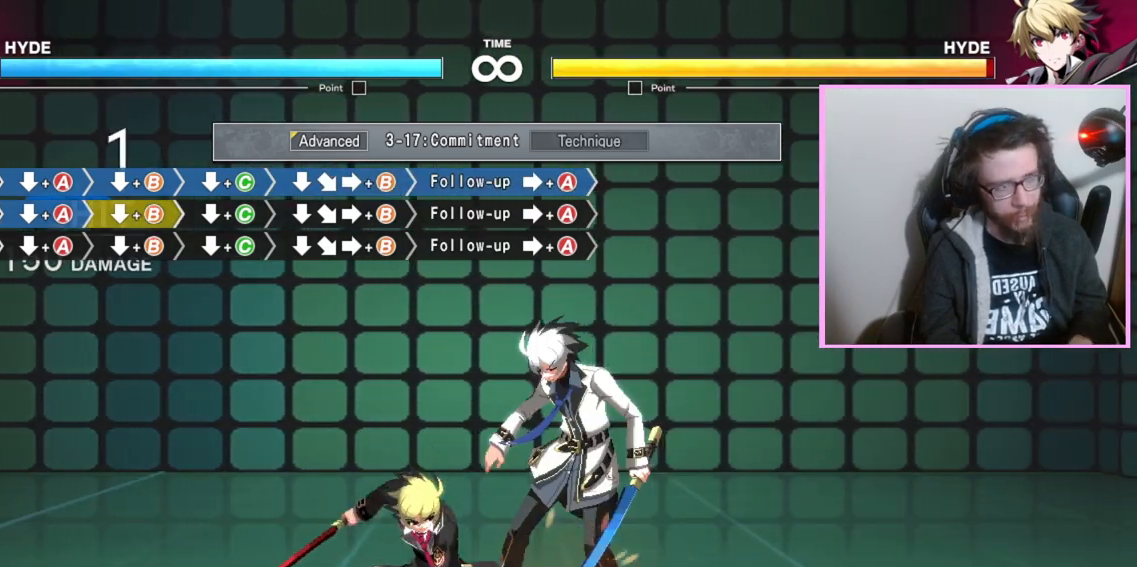
{"buttons": [], "events": [[33, "B", "up"], [217, "C", "down"], [317, "C", "up"]]}
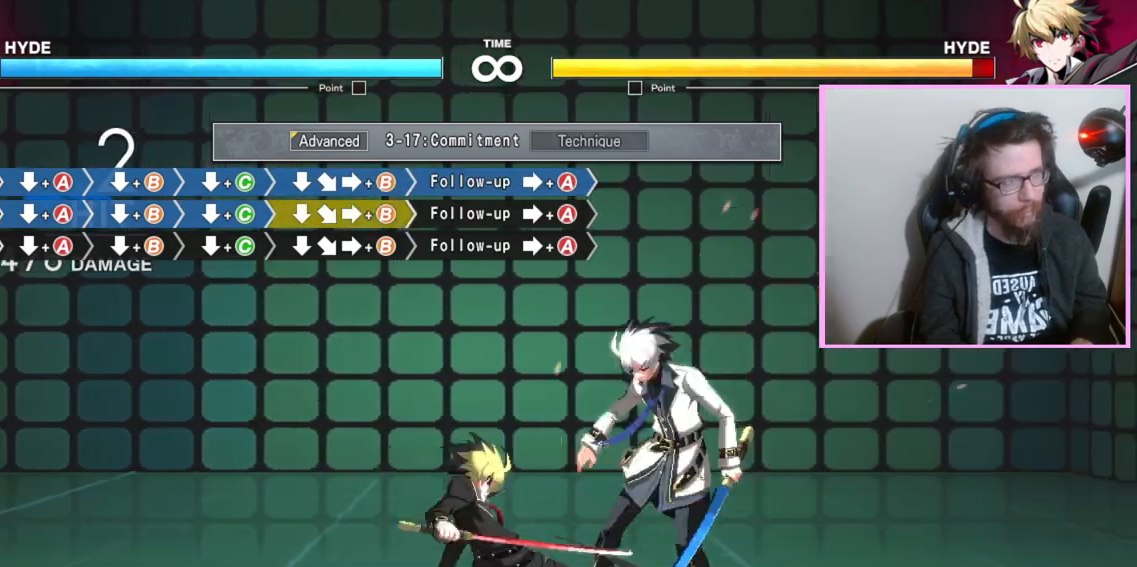
{"buttons": [], "events": [[83, "B", "down"], [167, "B", "up"]]}
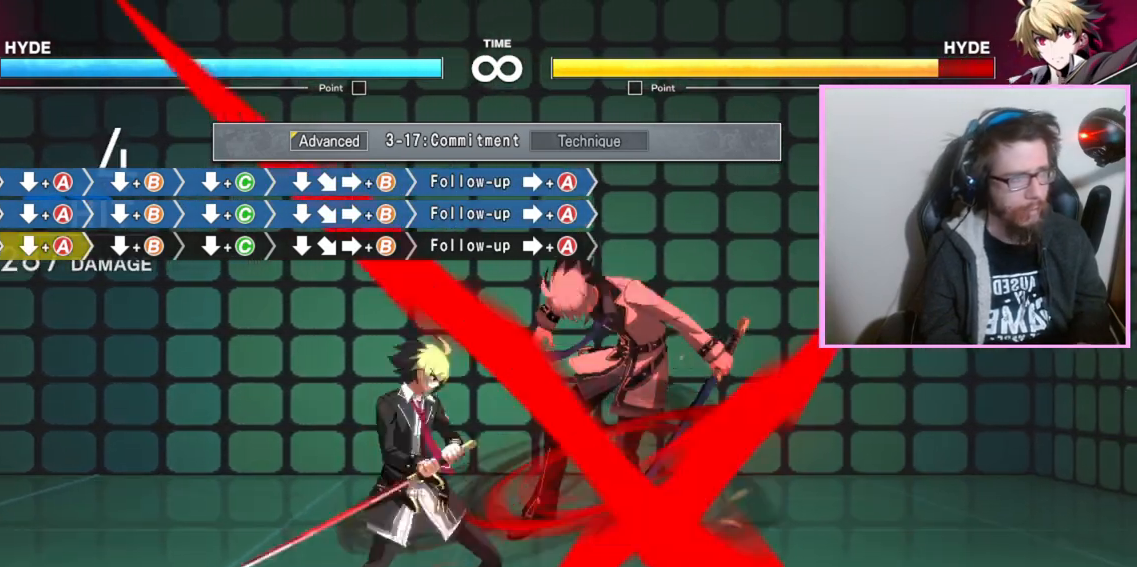
{"buttons": [], "events": [[17, "A", "down"], [33, "A", "up"]]}
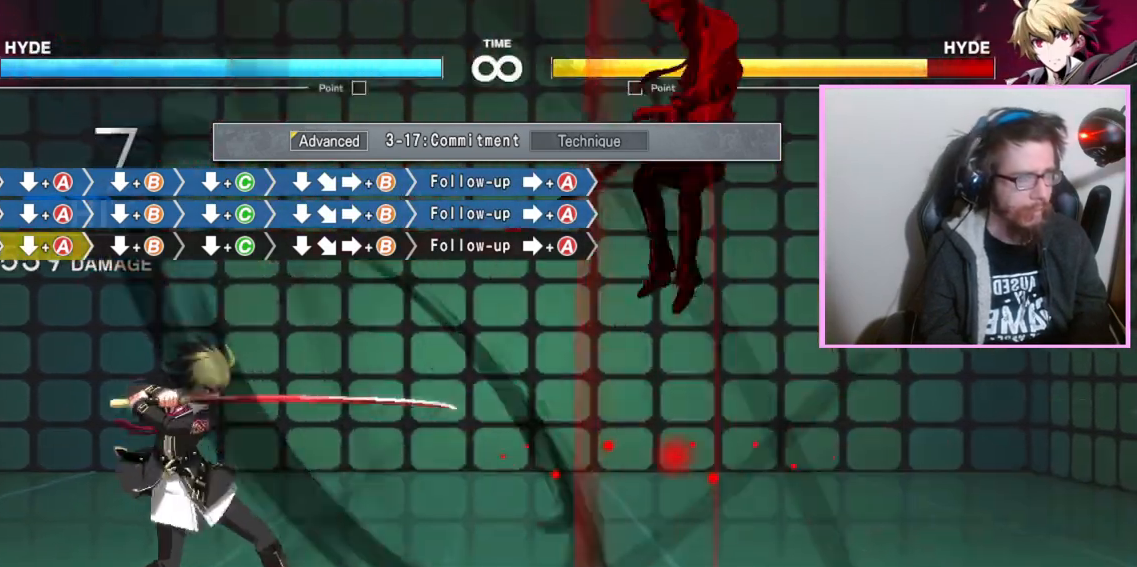
{"buttons": [], "events": []}
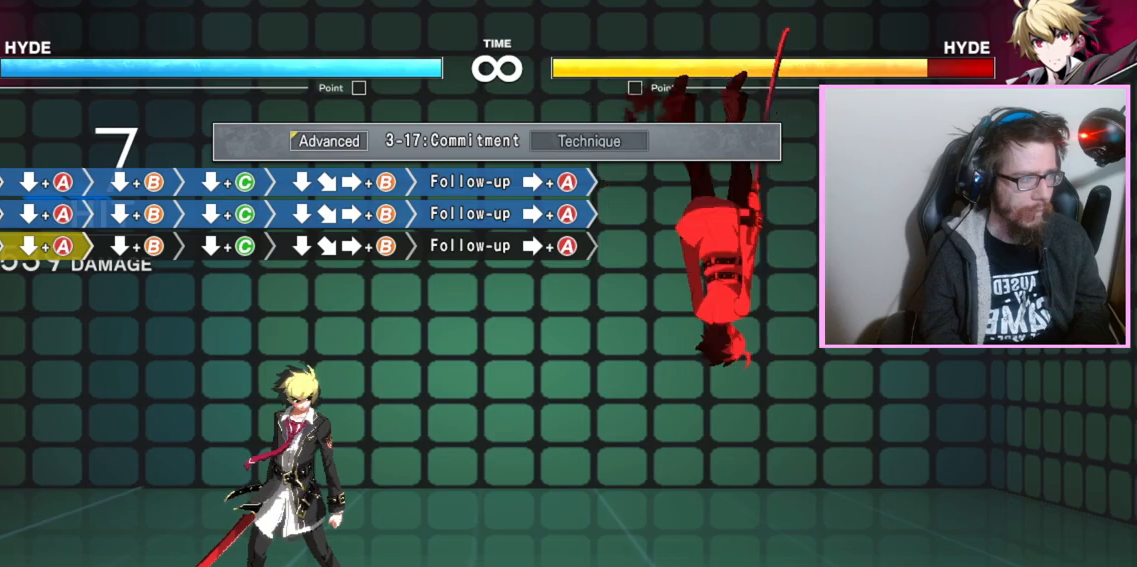
{"buttons": [], "events": []}
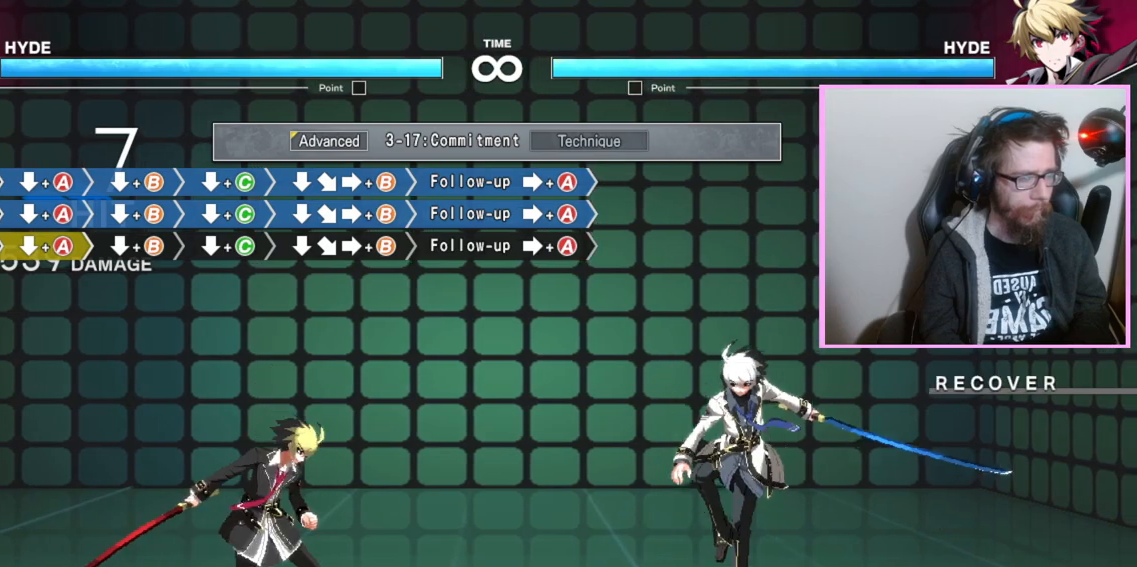
{"buttons": [], "events": []}
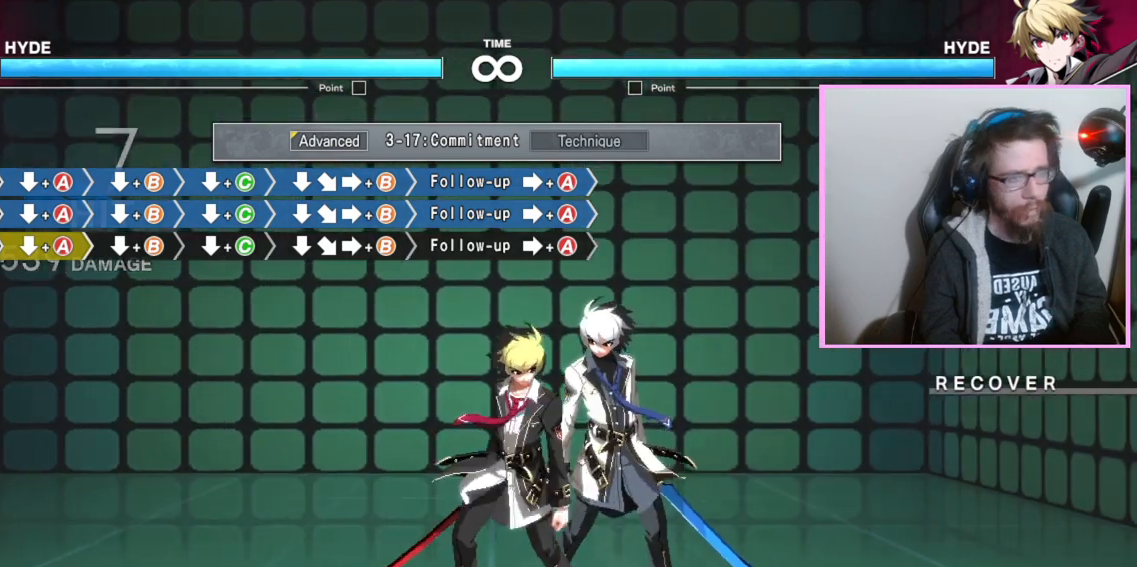
{"buttons": [], "events": [[33, "A", "down"], [100, "A", "up"], [217, "B", "down"], [283, "B", "up"]]}
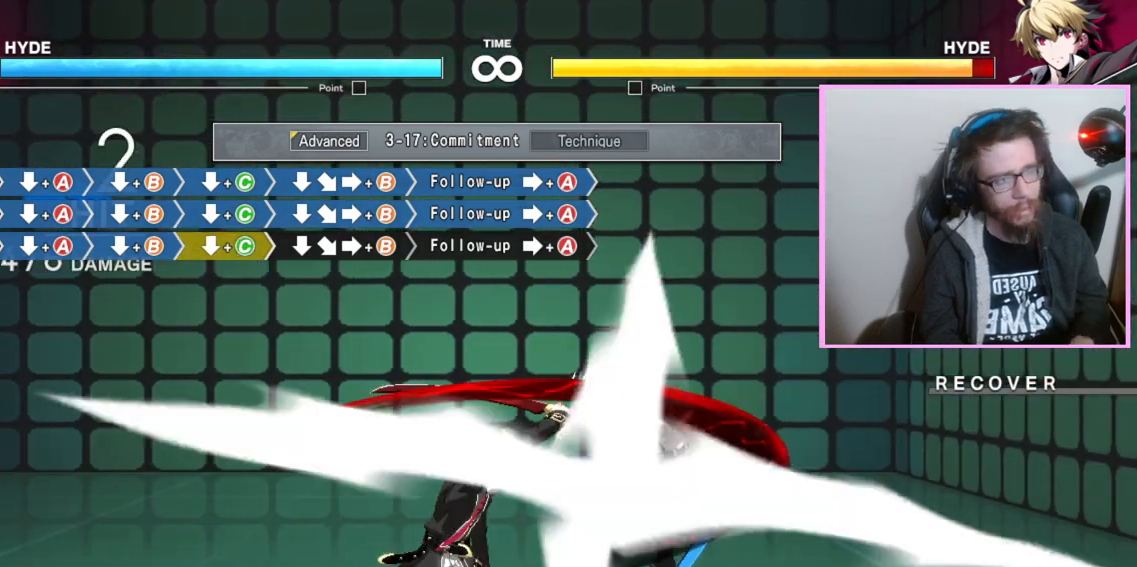
{"buttons": [], "events": [[17, "C", "down"], [117, "C", "up"], [367, "B", "down"], [467, "B", "up"]]}
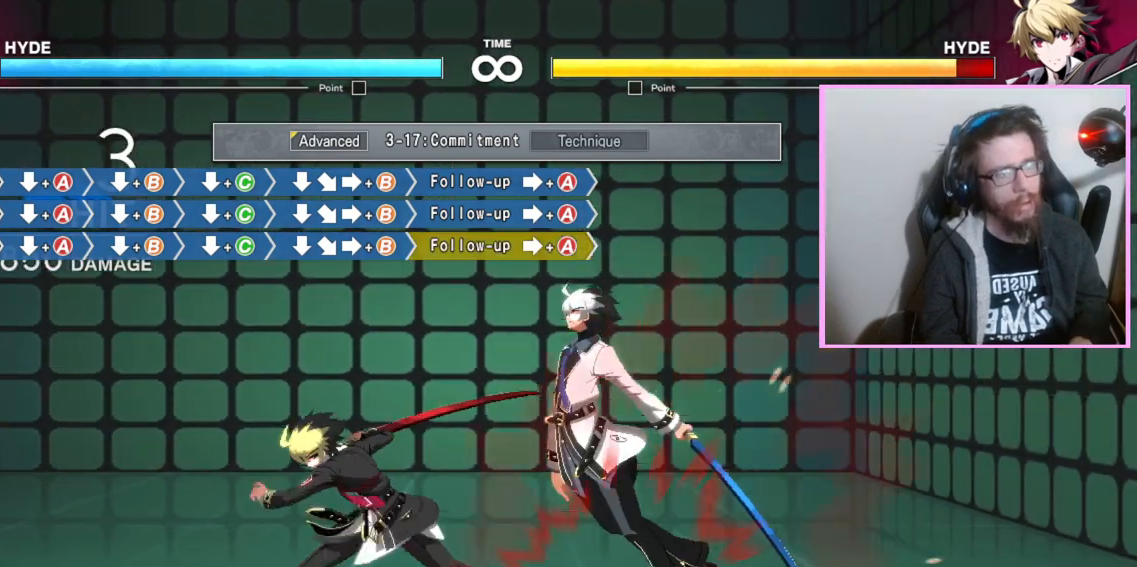
{"buttons": [], "events": [[183, "A", "down"], [217, "A", "up"], [233, "A", "down"], [267, "A", "up"], [417, "A", "down"], [433, "A", "up"], [450, "A", "down"], [500, "A", "up"]]}